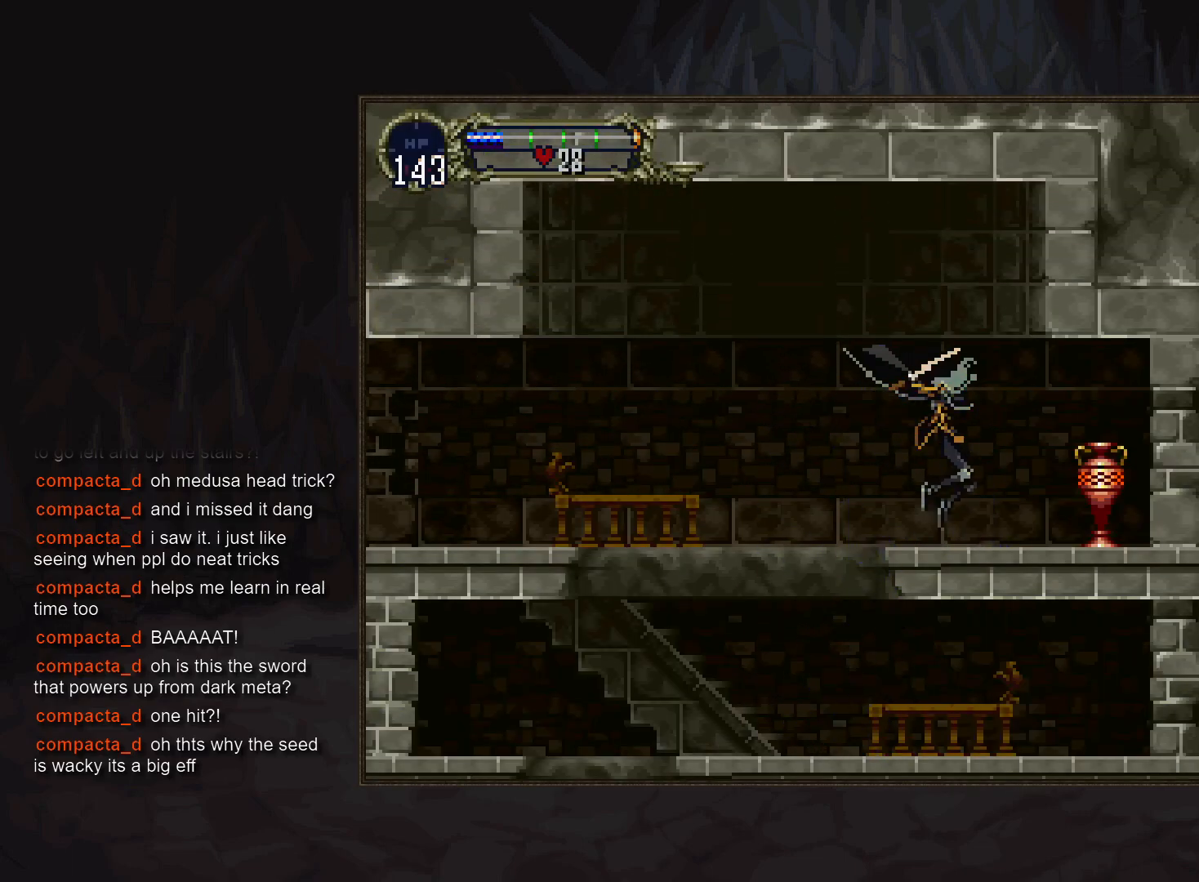
Gameplay with a controller (PlayStation layout); each line is a JSON object with the inputs held at the frame after it. "events" lists button and stick changes between this image and that frame as [ms after this image, input, new state], when the widget could be followed in between. Not read: DPAD_RIGHT L3 R3.
{"buttons": [], "events": [[333, "TRIANGLE", "down"], [417, "TRIANGLE", "up"]]}
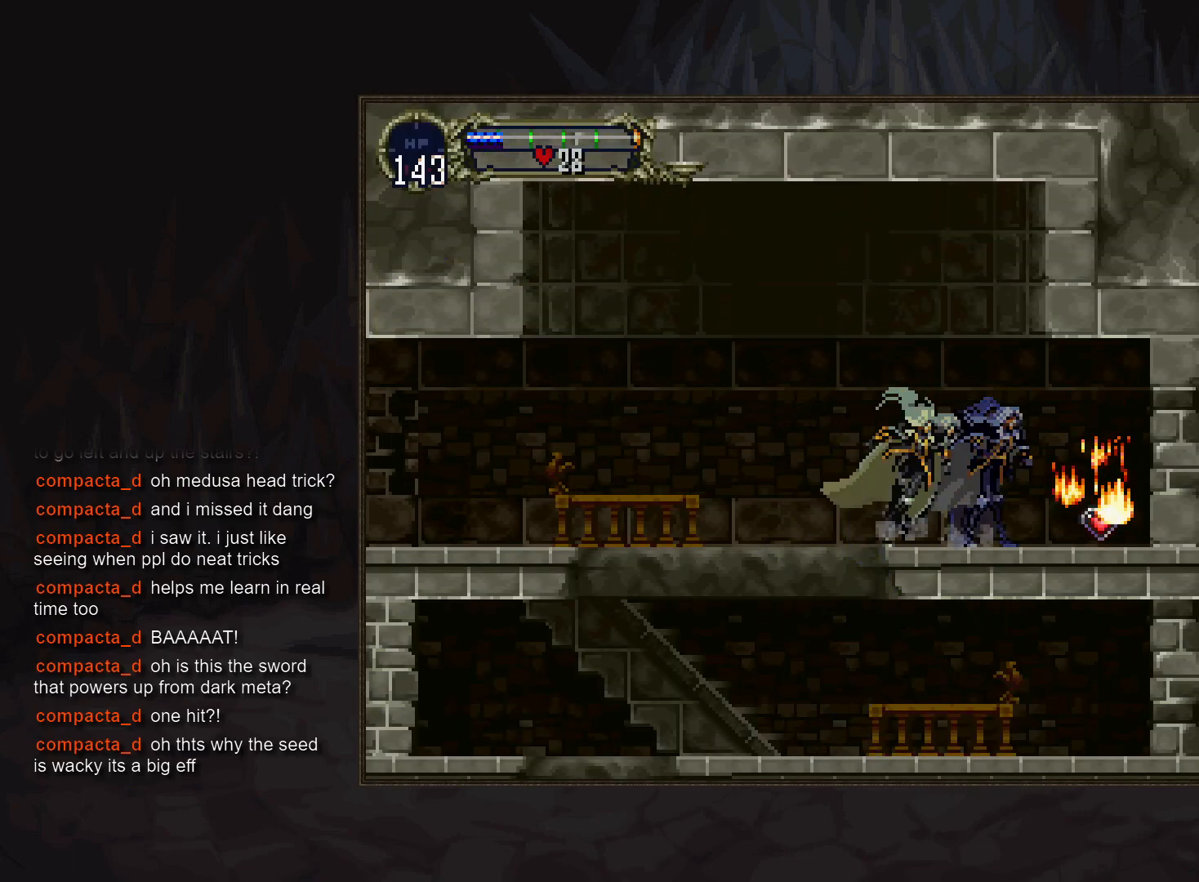
{"buttons": [], "events": [[100, "DPAD_LEFT", "down"], [333, "DPAD_LEFT", "up"], [400, "TRIANGLE", "down"], [467, "TRIANGLE", "up"]]}
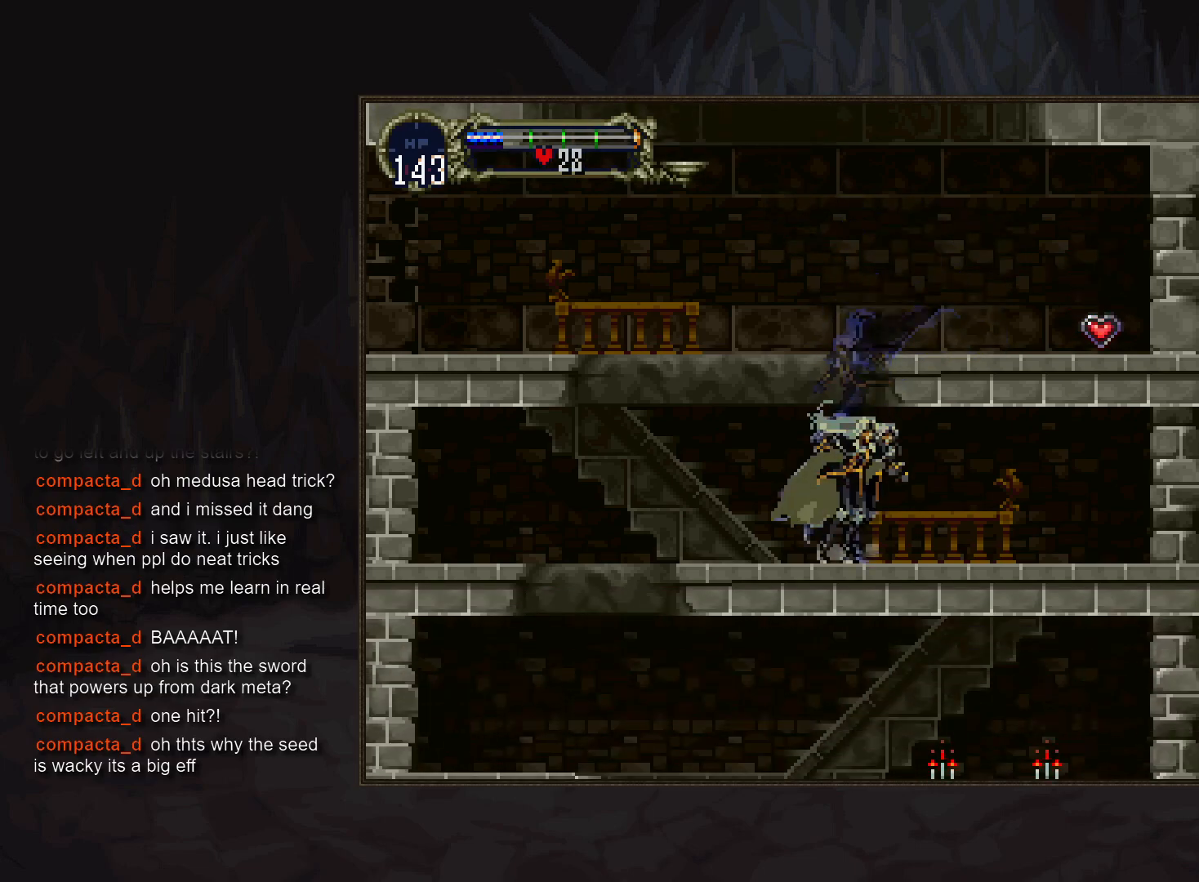
{"buttons": []}
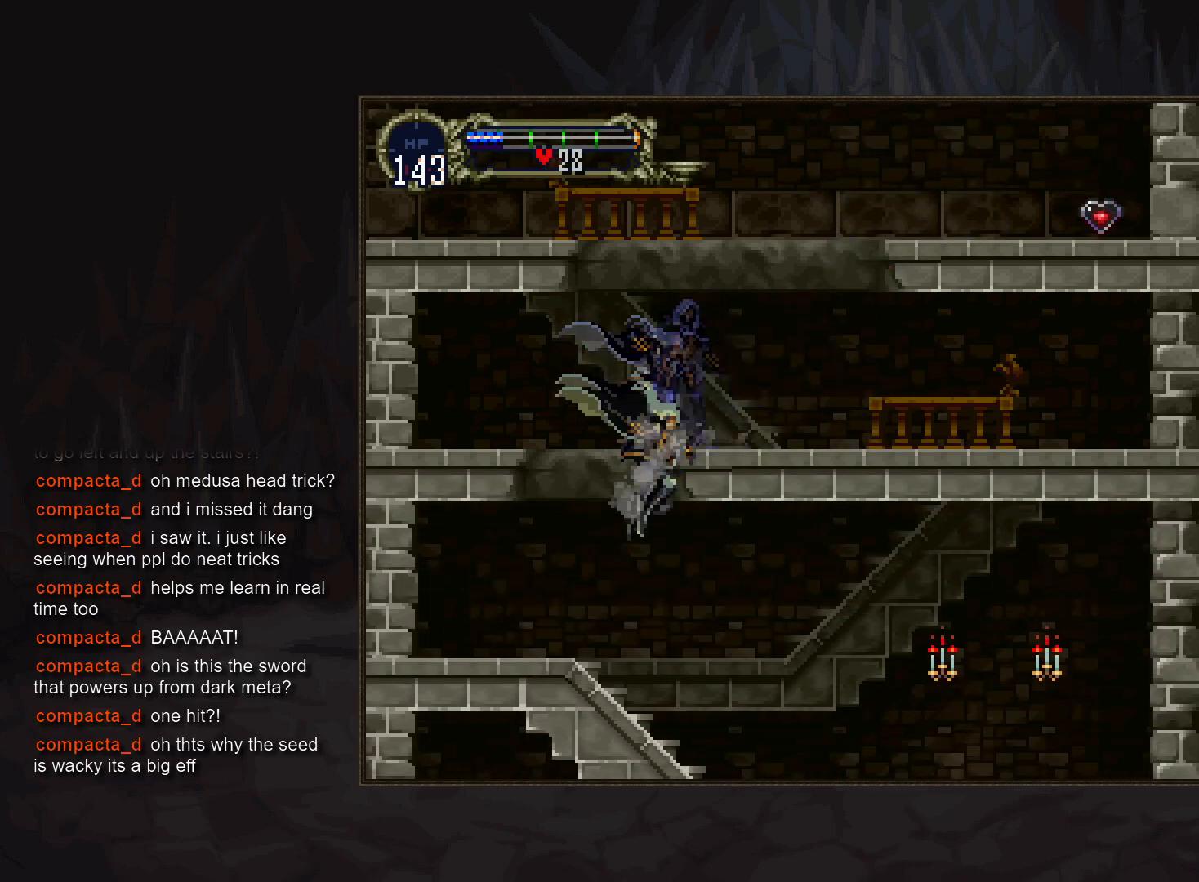
{"buttons": ["CIRCLE"], "events": [[17, "DPAD_LEFT", "down"], [167, "DPAD_LEFT", "up"], [217, "TRIANGLE", "down"], [283, "TRIANGLE", "up"], [333, "CIRCLE", "down"], [450, "CIRCLE", "up"], [500, "CIRCLE", "down"]]}
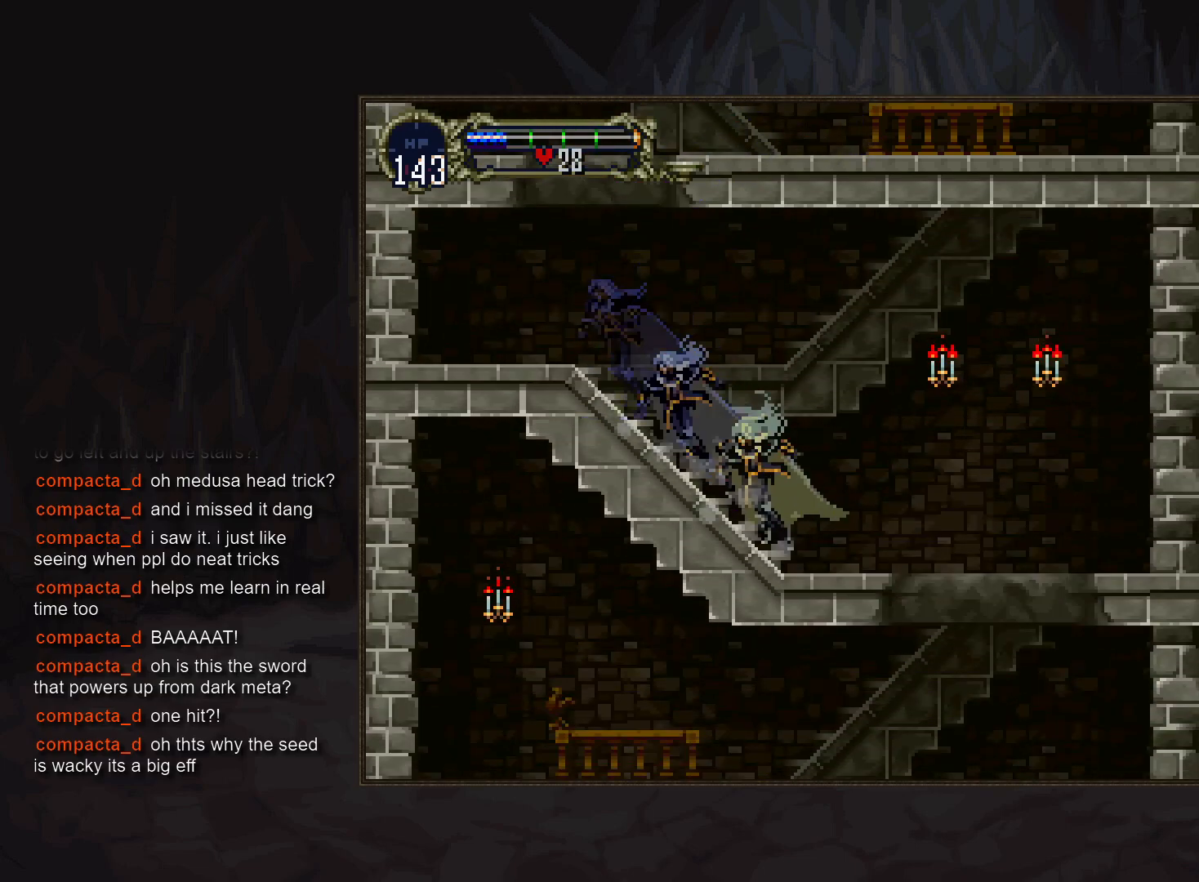
{"buttons": [], "events": [[117, "CIRCLE", "up"]]}
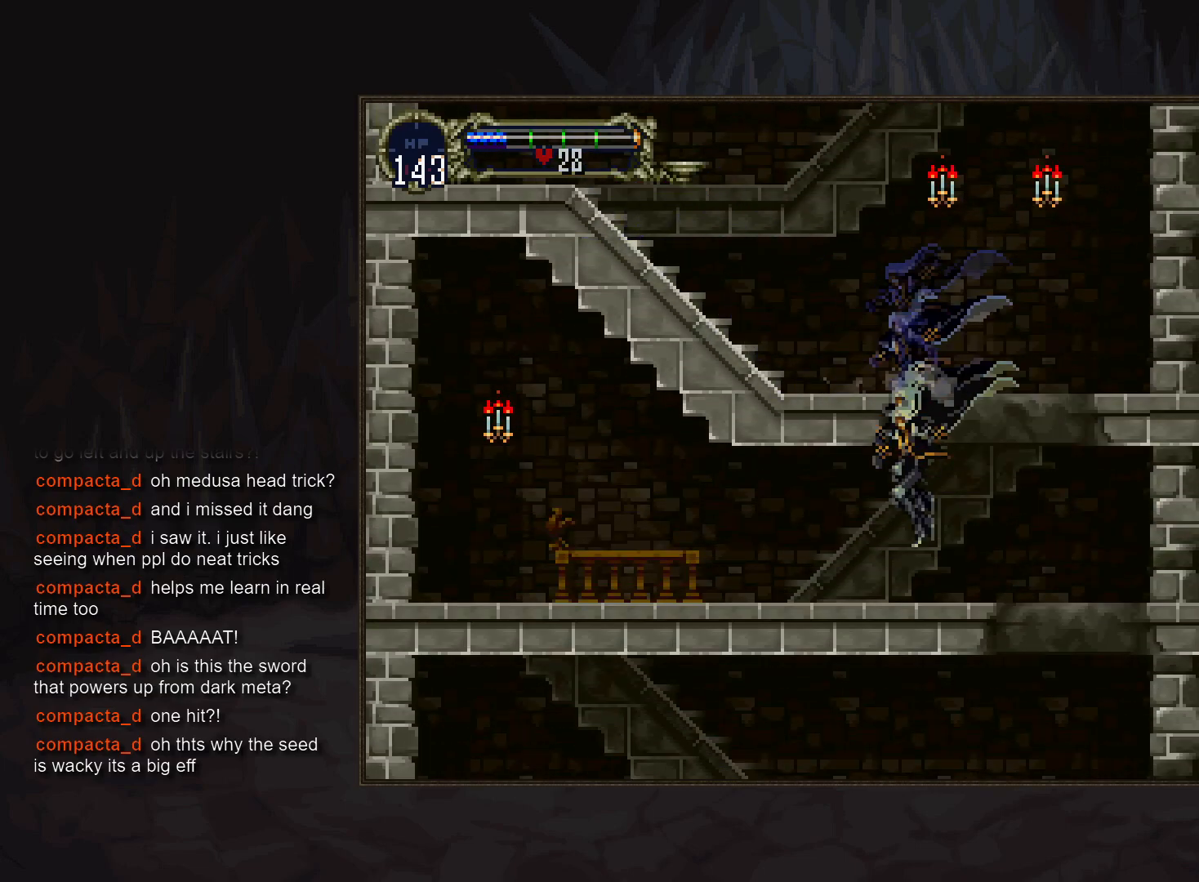
{"buttons": [], "events": [[33, "TRIANGLE", "down"], [100, "TRIANGLE", "up"]]}
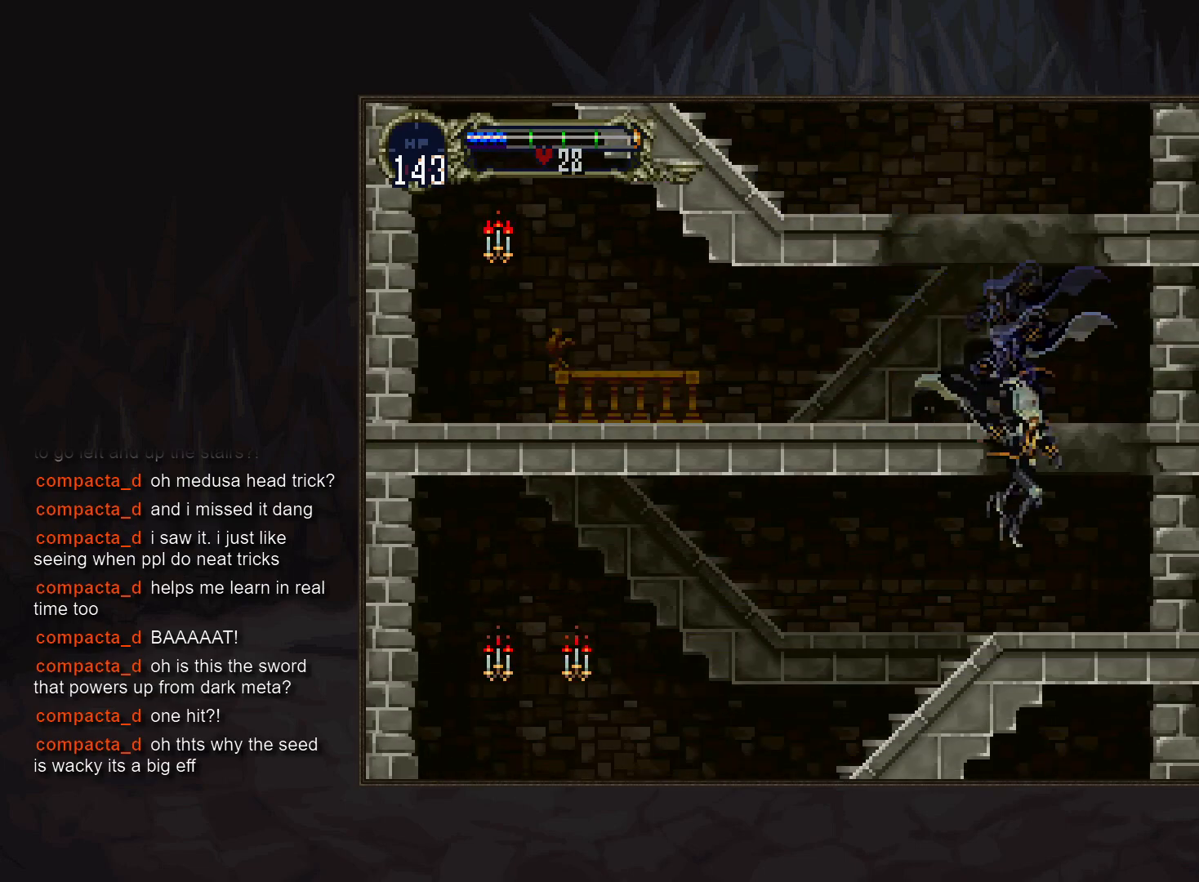
{"buttons": [], "events": [[100, "TRIANGLE", "down"], [183, "TRIANGLE", "up"], [217, "CIRCLE", "down"], [333, "CIRCLE", "up"], [400, "CIRCLE", "down"], [500, "CIRCLE", "up"]]}
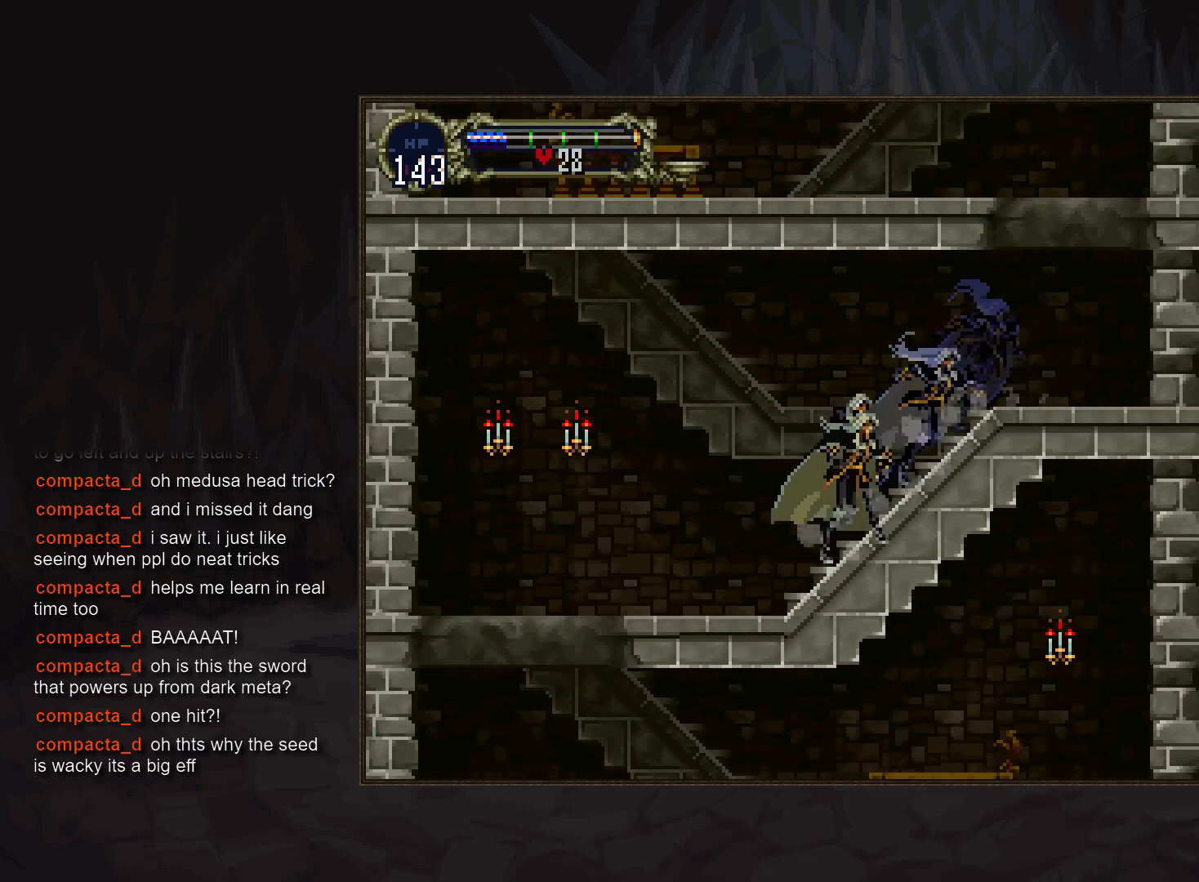
{"buttons": []}
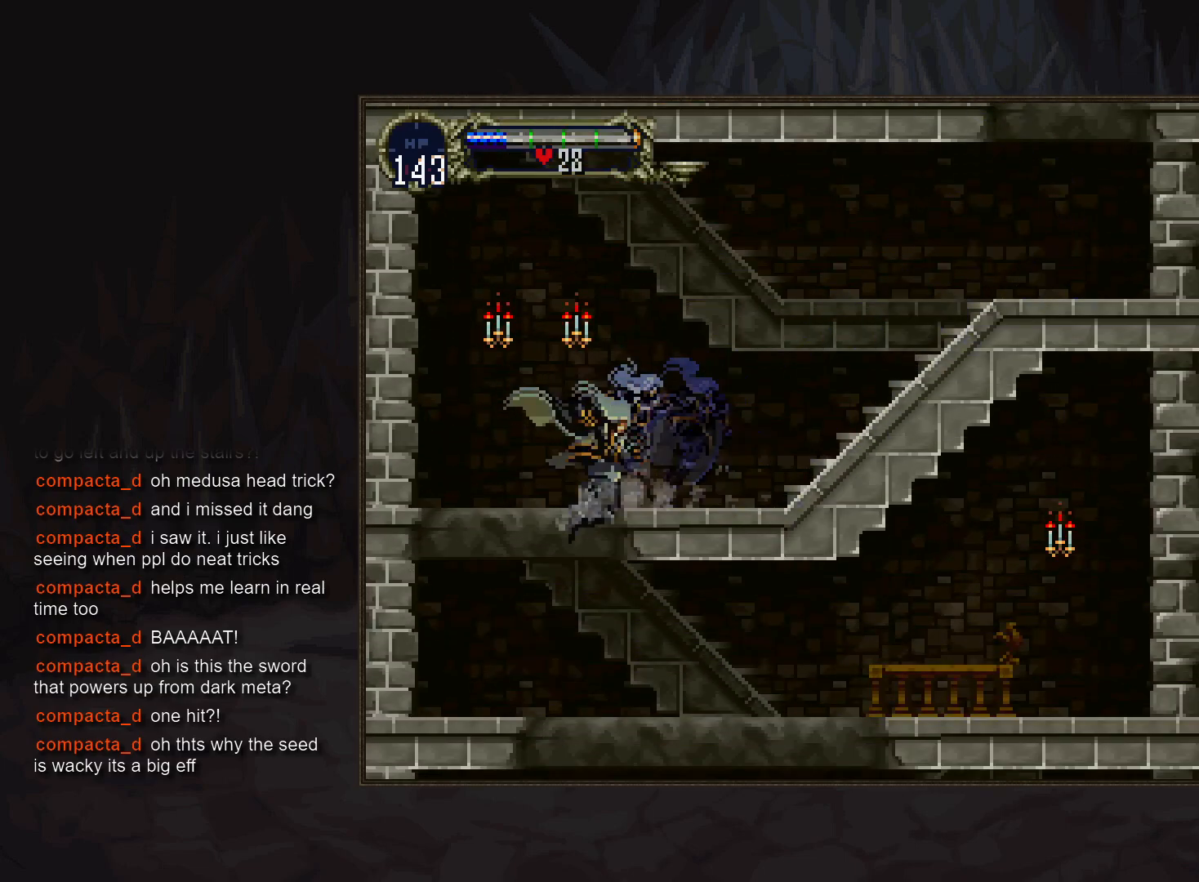
{"buttons": ["DPAD_LEFT"], "events": [[350, "CIRCLE", "down"], [417, "CIRCLE", "up"], [417, "DPAD_LEFT", "down"]]}
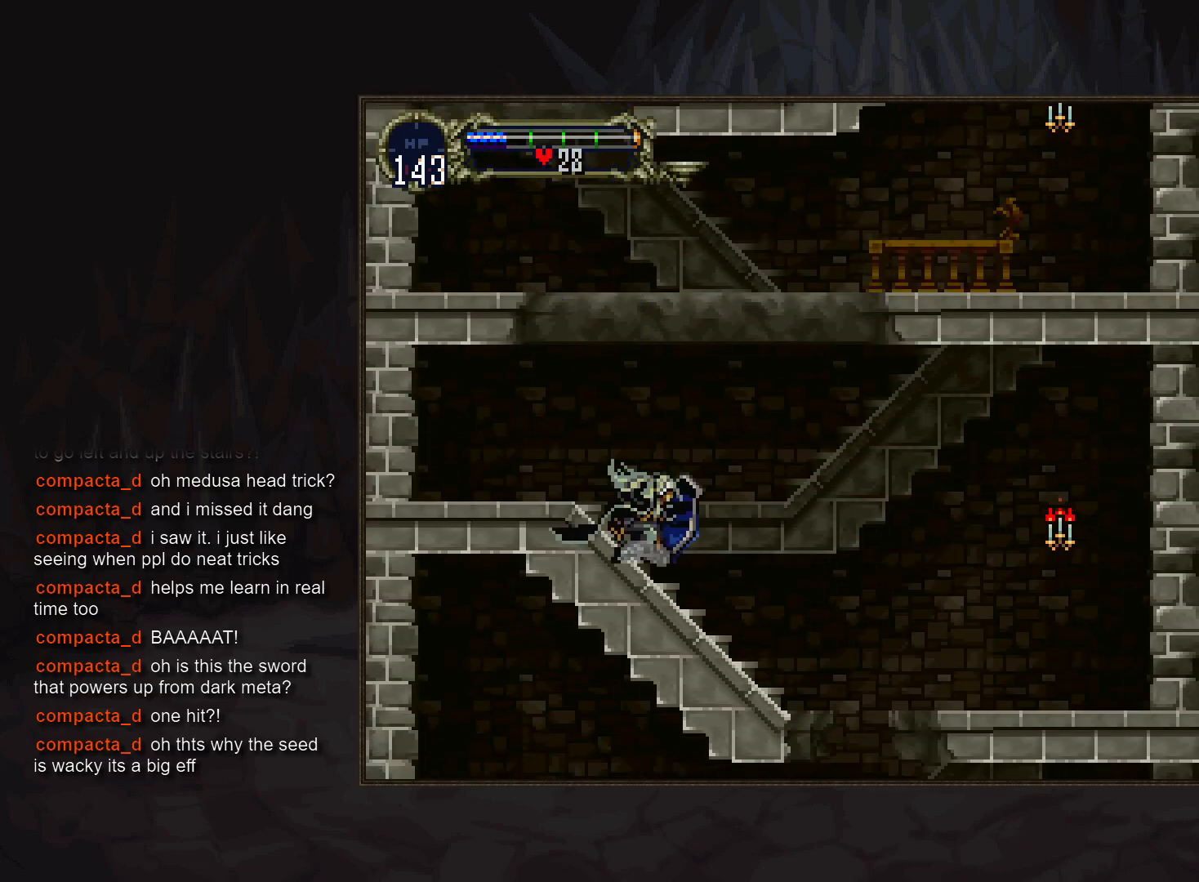
{"buttons": ["DPAD_LEFT"], "events": [[33, "TRIANGLE", "down"], [83, "DPAD_LEFT", "up"], [100, "TRIANGLE", "up"], [167, "CIRCLE", "down"], [217, "TRIANGLE", "down"], [267, "CIRCLE", "up"], [283, "TRIANGLE", "up"], [450, "DPAD_LEFT", "down"]]}
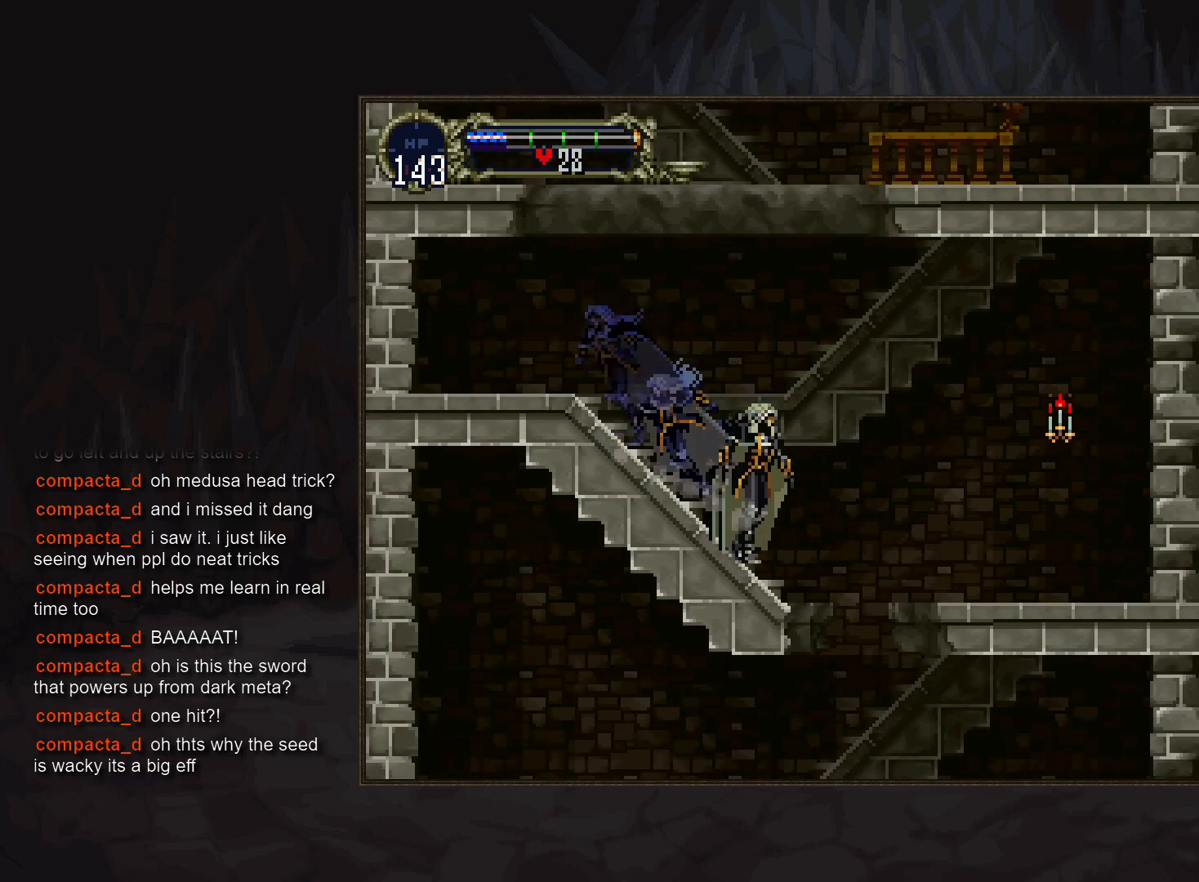
{"buttons": [], "events": [[17, "TRIANGLE", "down"], [100, "DPAD_LEFT", "up"], [100, "TRIANGLE", "up"], [133, "CIRCLE", "down"], [233, "CIRCLE", "up"]]}
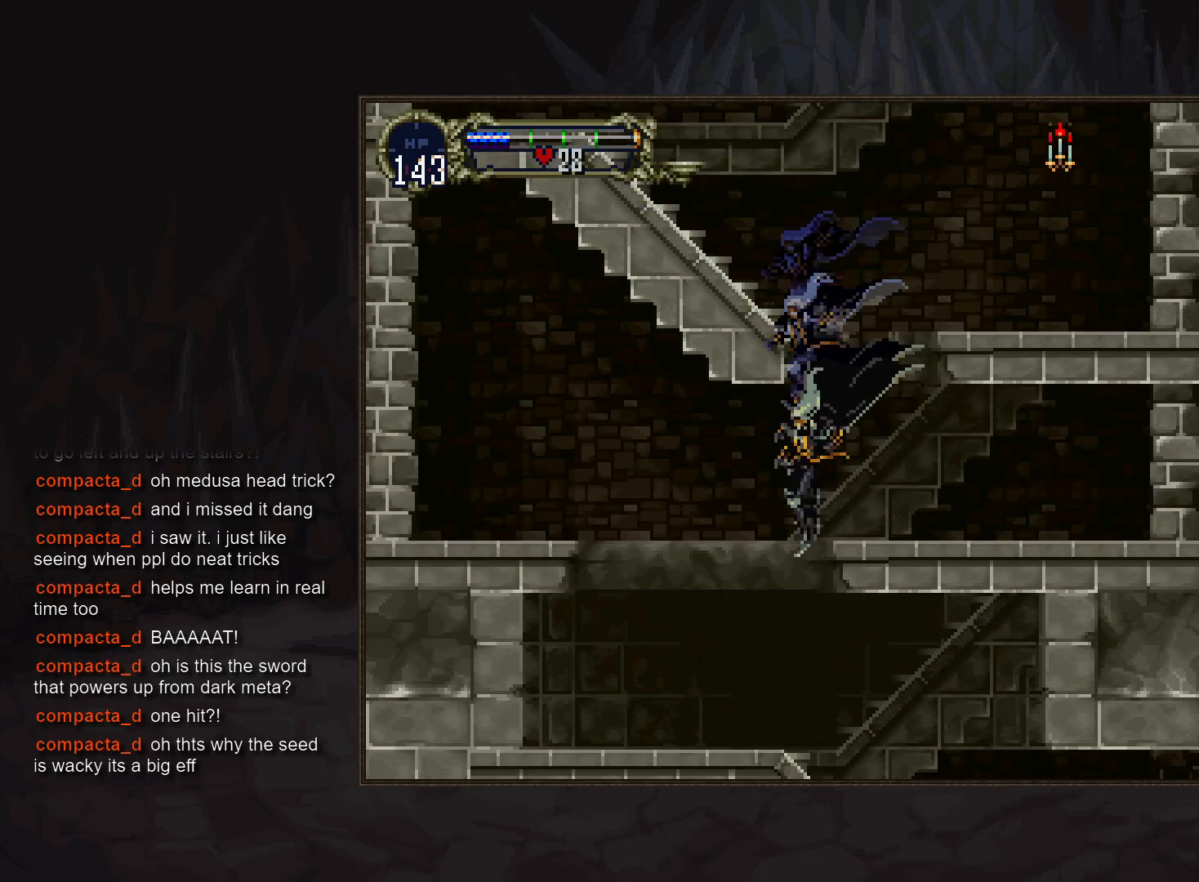
{"buttons": ["CIRCLE"], "events": [[200, "CIRCLE", "down"], [217, "DPAD_LEFT", "down"], [283, "CIRCLE", "up"], [333, "TRIANGLE", "down"], [400, "DPAD_LEFT", "up"], [417, "TRIANGLE", "up"], [467, "CIRCLE", "down"]]}
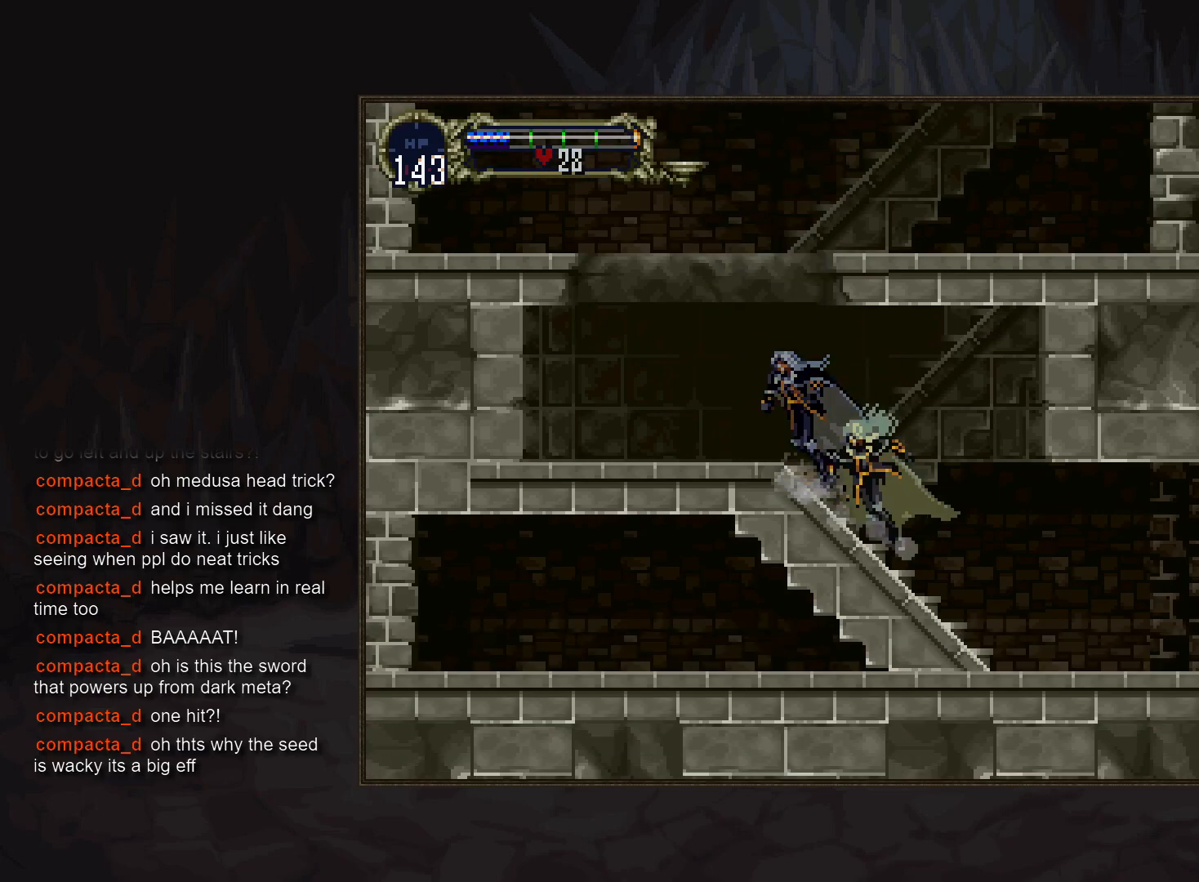
{"buttons": ["CIRCLE"]}
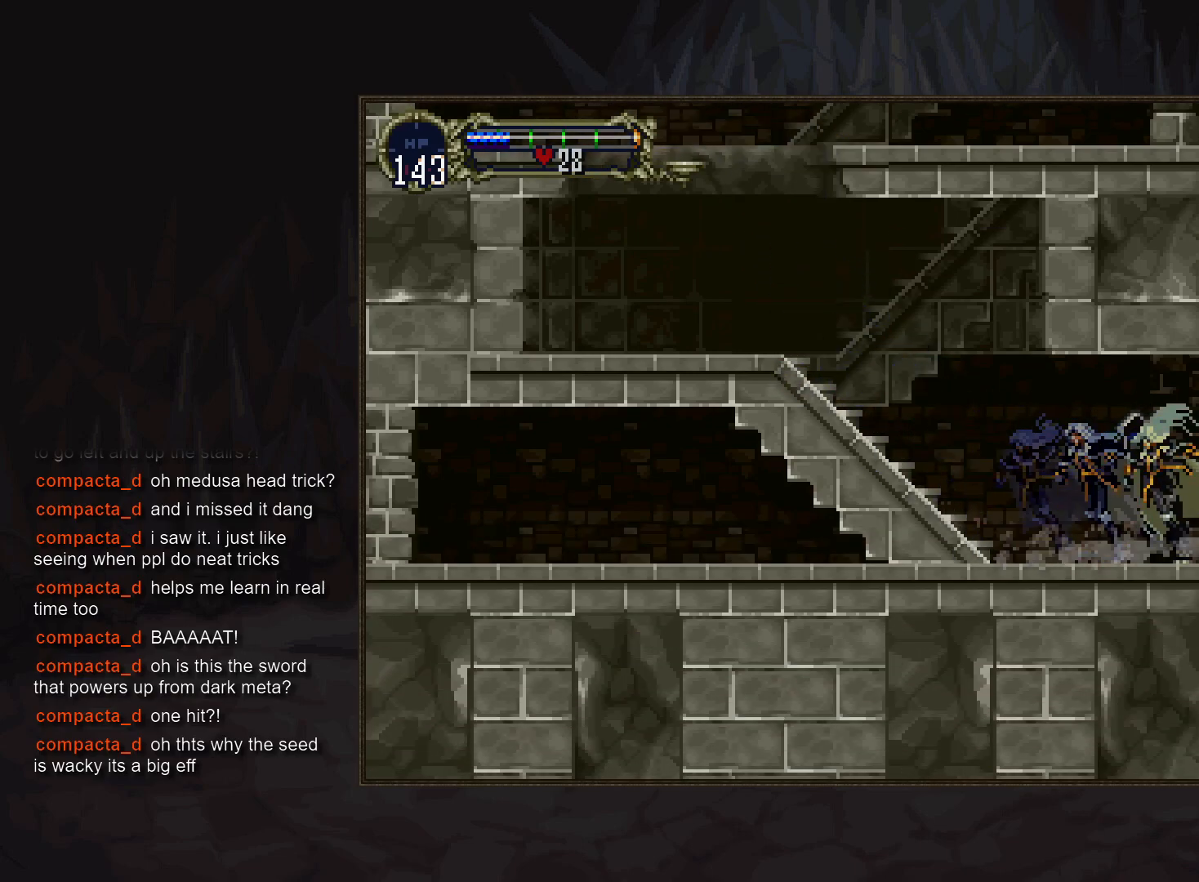
{"buttons": ["CIRCLE"]}
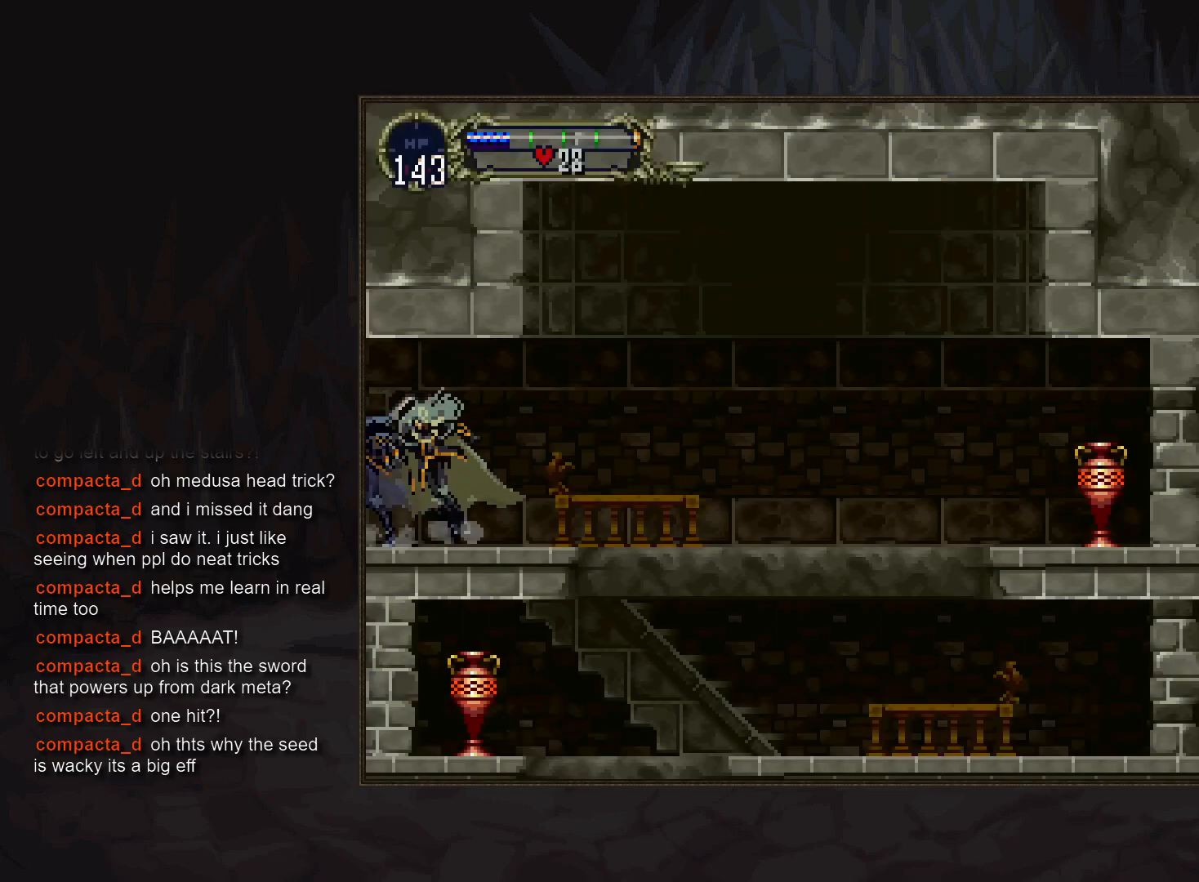
{"buttons": ["SQUARE", "DPAD_DOWN"], "events": [[67, "CIRCLE", "up"], [167, "CIRCLE", "down"], [250, "CIRCLE", "up"], [383, "DPAD_DOWN", "down"], [467, "SQUARE", "down"]]}
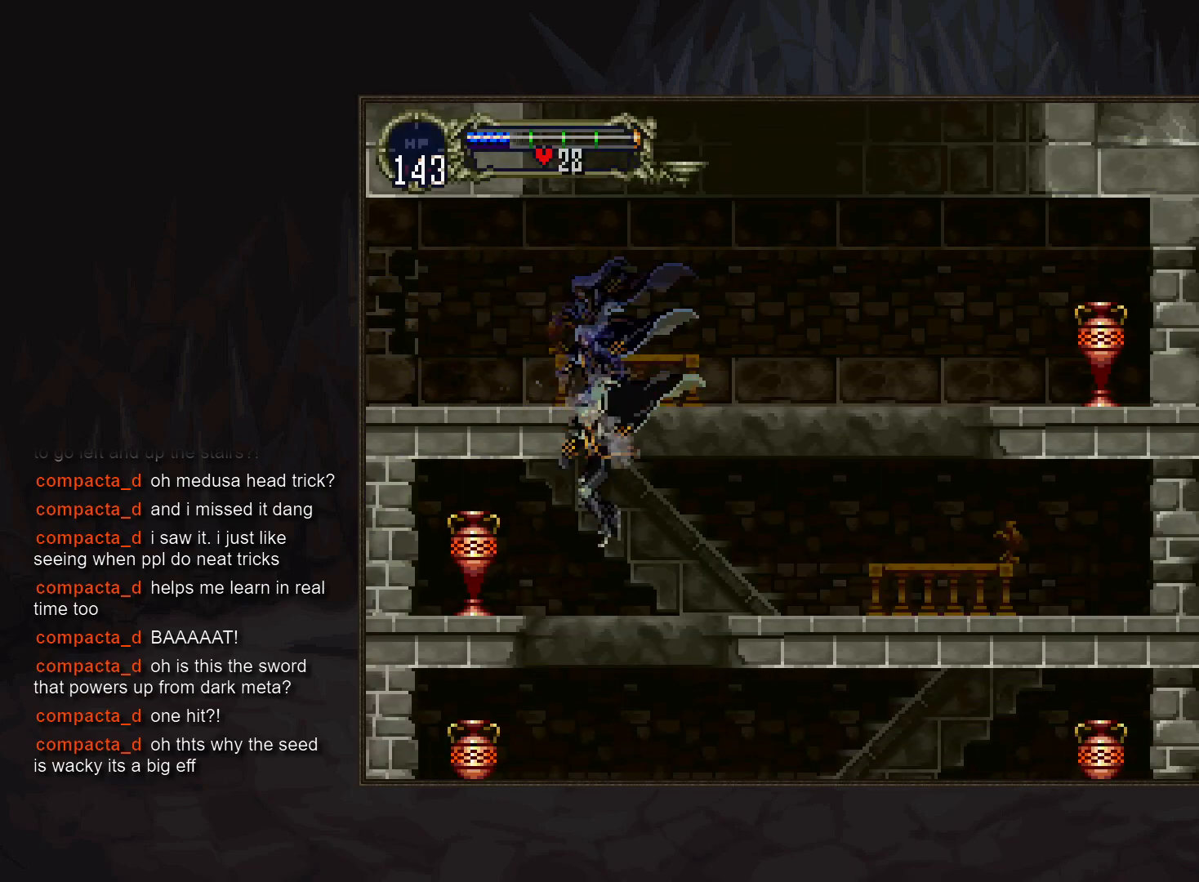
{"buttons": [], "events": [[50, "SQUARE", "up"], [317, "DPAD_DOWN", "up"]]}
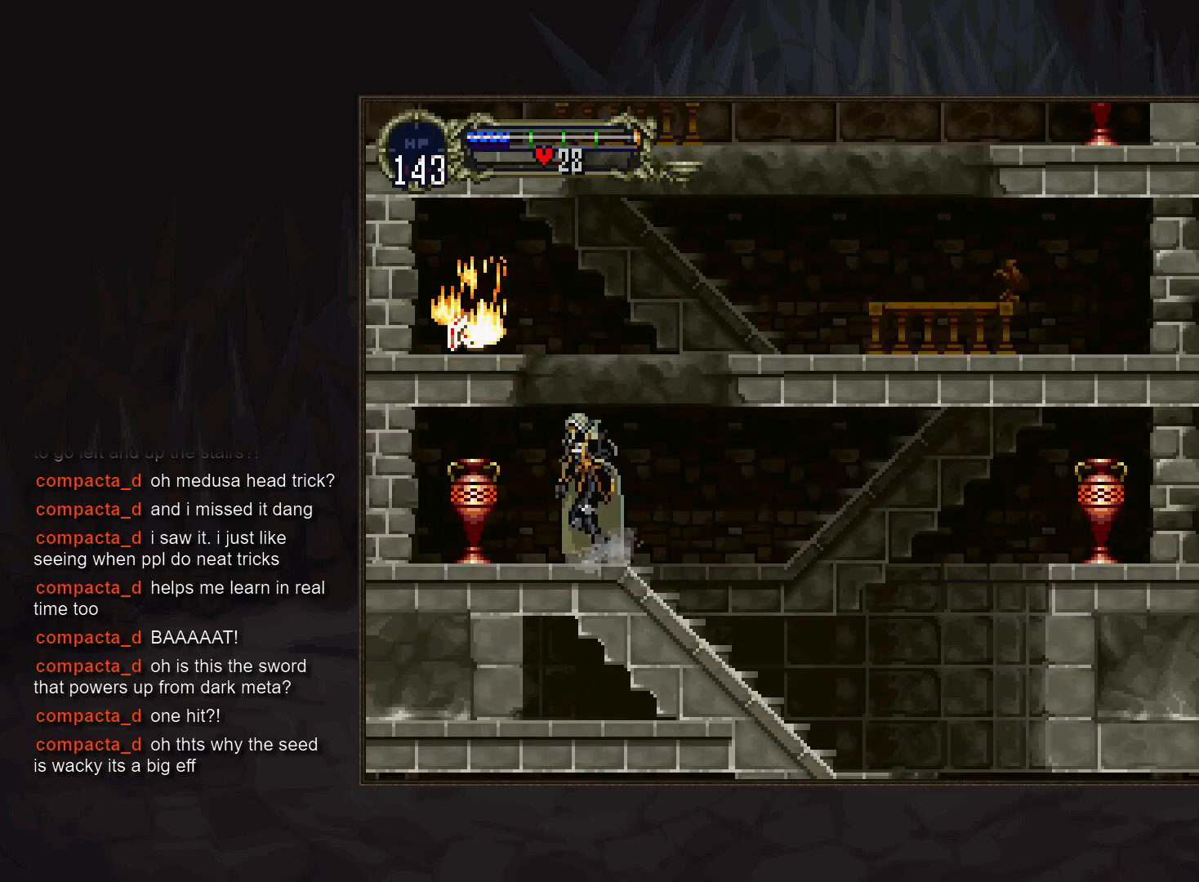
{"buttons": [], "events": [[83, "SQUARE", "down"], [133, "SQUARE", "up"]]}
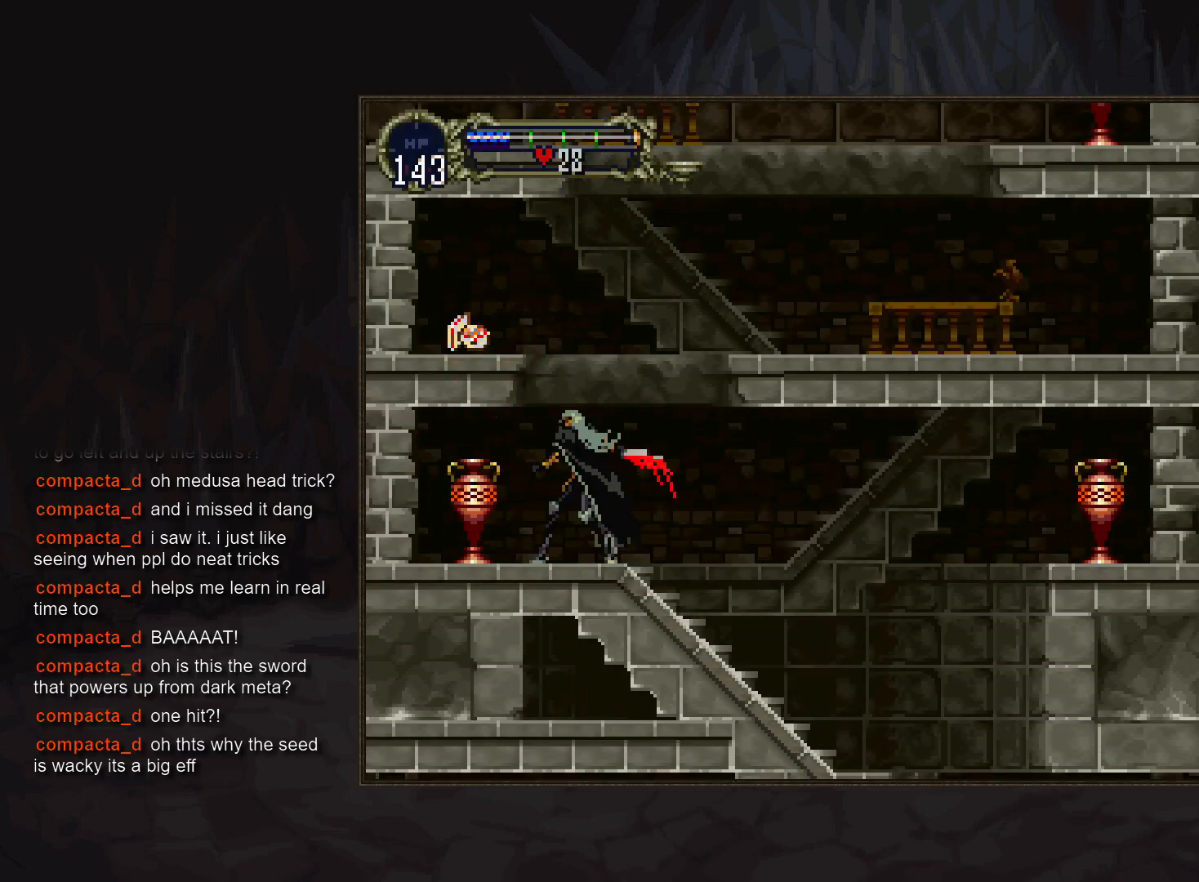
{"buttons": [], "events": [[17, "DPAD_DOWN", "down"], [117, "SQUARE", "down"], [200, "SQUARE", "up"], [300, "DPAD_DOWN", "up"]]}
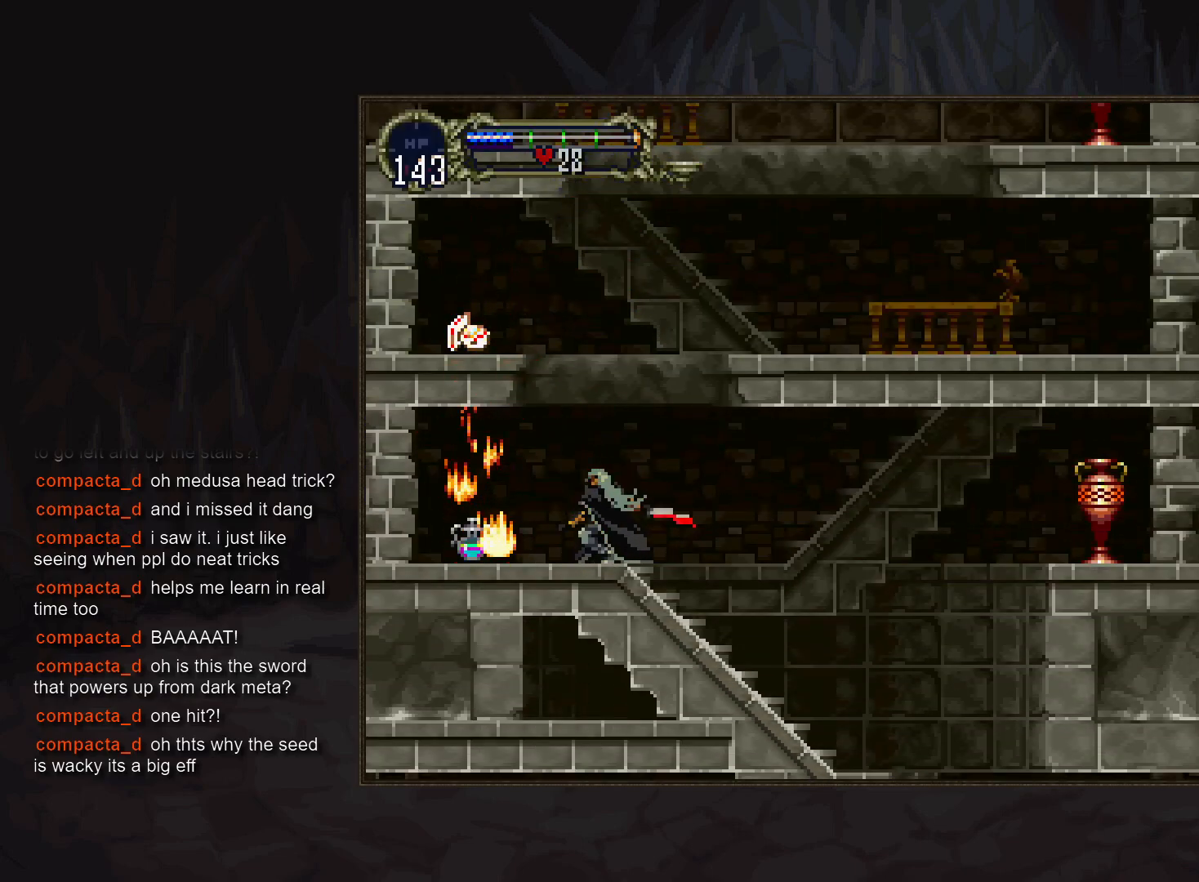
{"buttons": [], "events": [[200, "DPAD_LEFT", "down"], [317, "TRIANGLE", "down"], [350, "DPAD_LEFT", "up"], [400, "TRIANGLE", "up"]]}
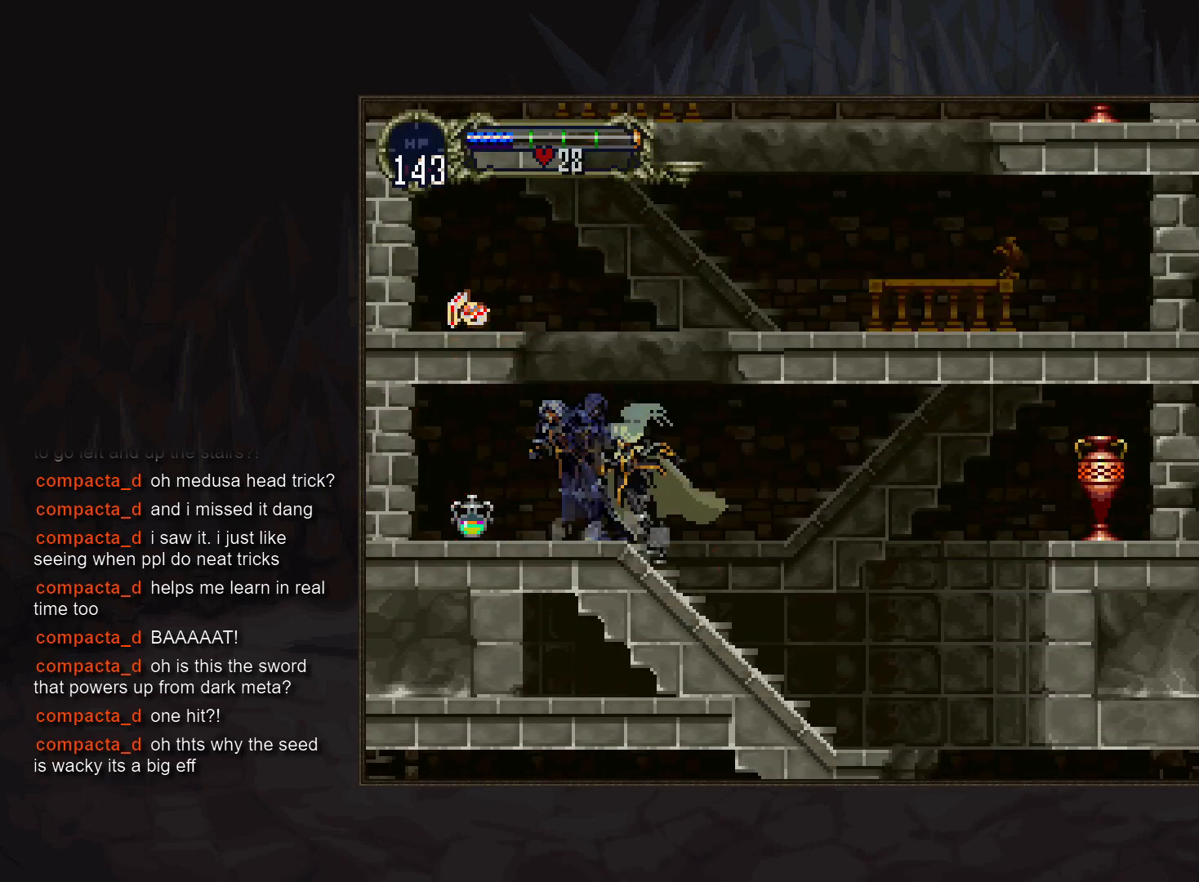
{"buttons": ["CROSS", "SQUARE"], "events": [[100, "TRIANGLE", "down"], [183, "TRIANGLE", "up"], [417, "CROSS", "down"], [500, "SQUARE", "down"]]}
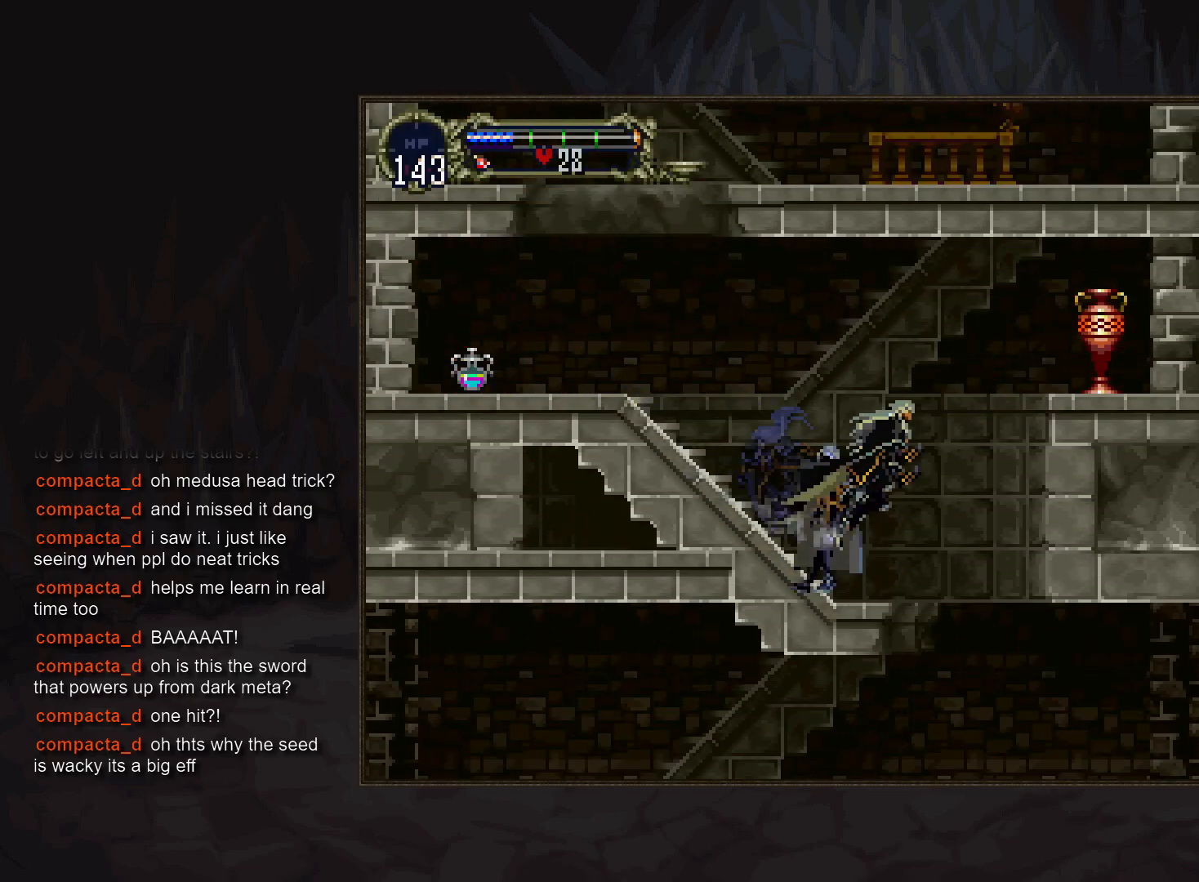
{"buttons": [], "events": [[50, "CROSS", "up"], [83, "SQUARE", "up"]]}
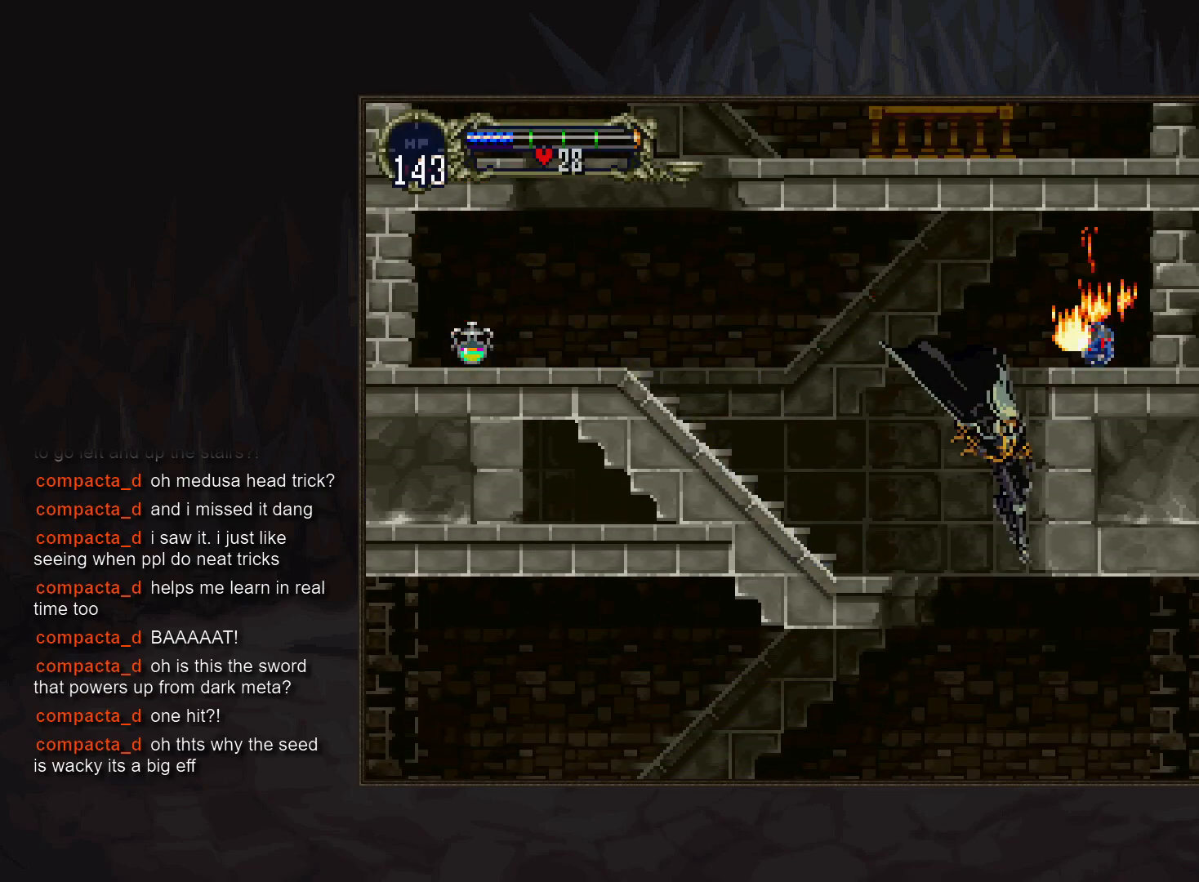
{"buttons": ["CIRCLE"], "events": [[233, "DPAD_LEFT", "down"], [333, "TRIANGLE", "down"], [400, "DPAD_LEFT", "up"], [400, "TRIANGLE", "up"], [450, "CIRCLE", "down"]]}
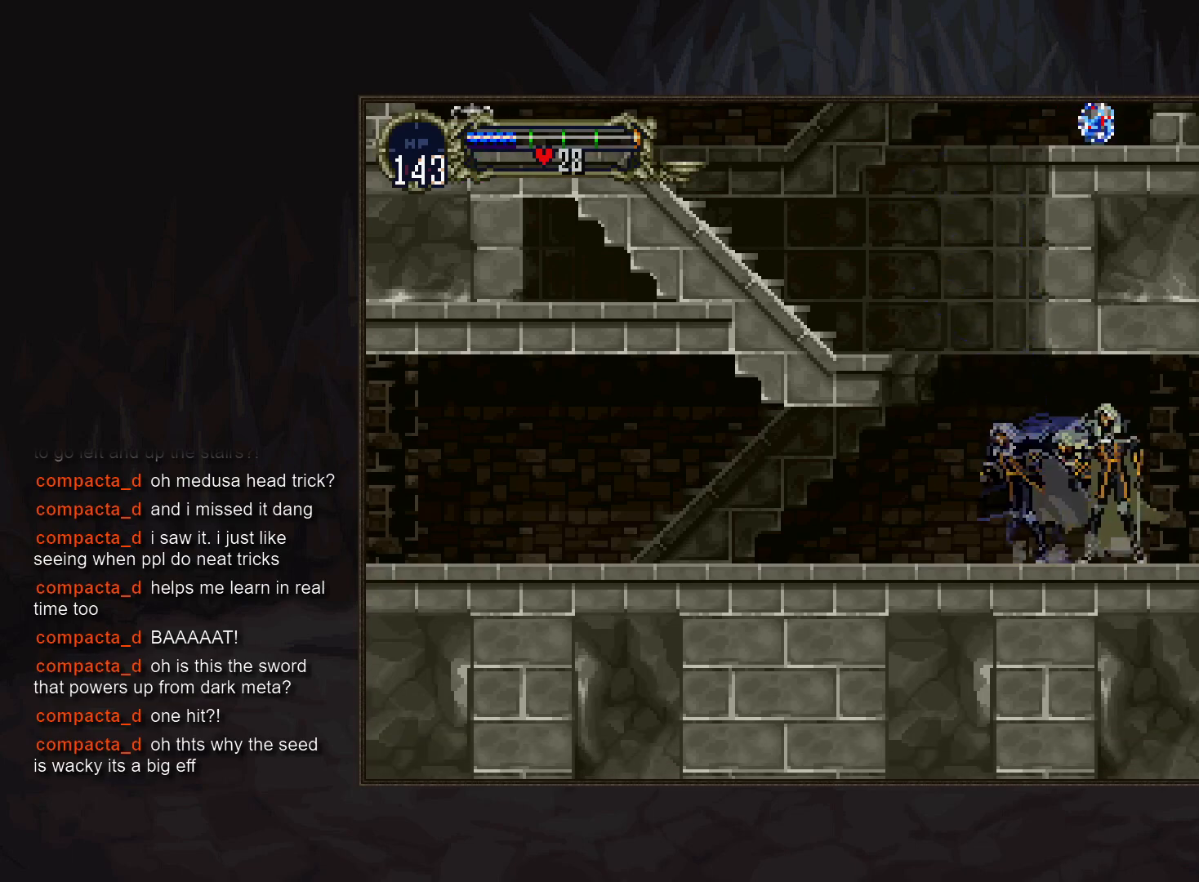
{"buttons": [], "events": [[50, "CIRCLE", "up"], [133, "CIRCLE", "down"], [233, "CIRCLE", "up"], [267, "CIRCLE", "down"], [367, "CIRCLE", "up"]]}
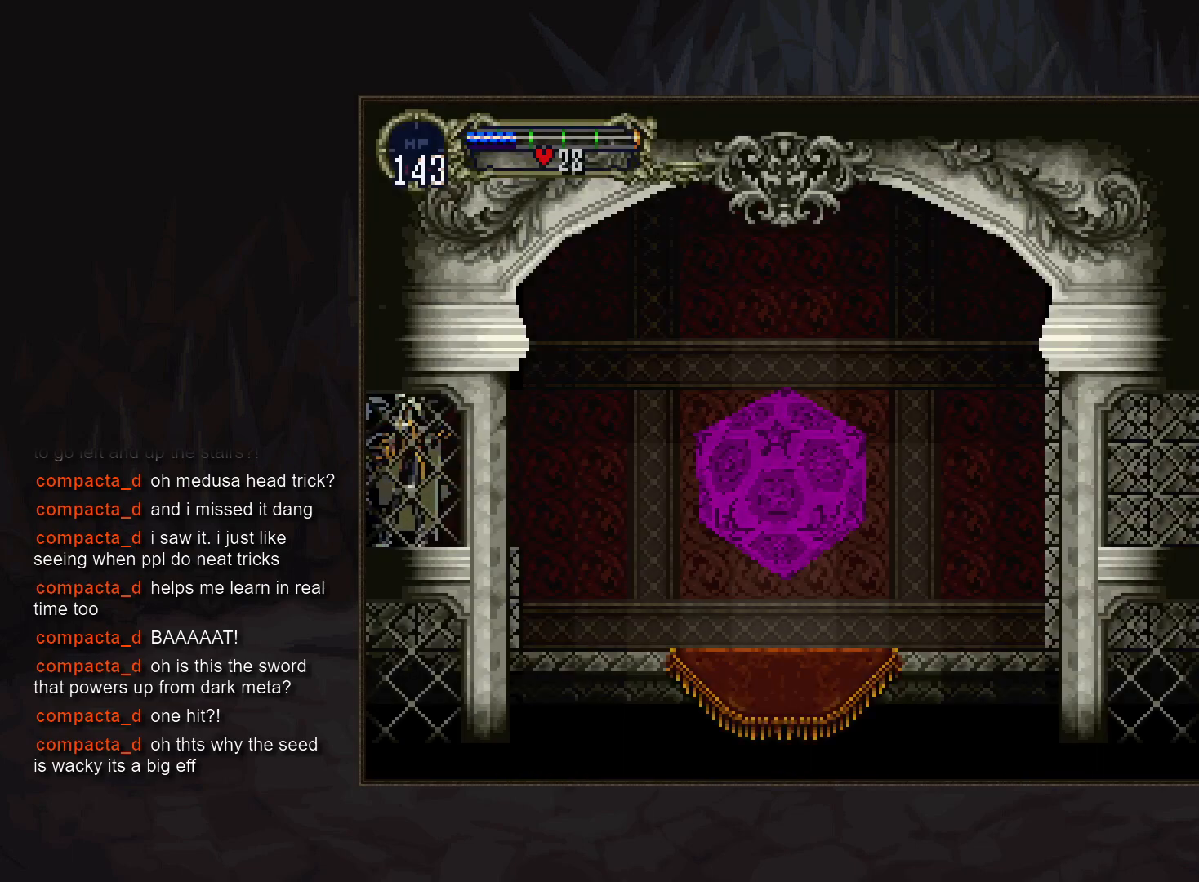
{"buttons": ["DPAD_DOWN"], "events": [[133, "CROSS", "down"], [183, "CROSS", "up"], [267, "DPAD_DOWN", "down"], [317, "CROSS", "down"], [333, "CROSS", "up"], [433, "CROSS", "down"], [500, "CROSS", "up"]]}
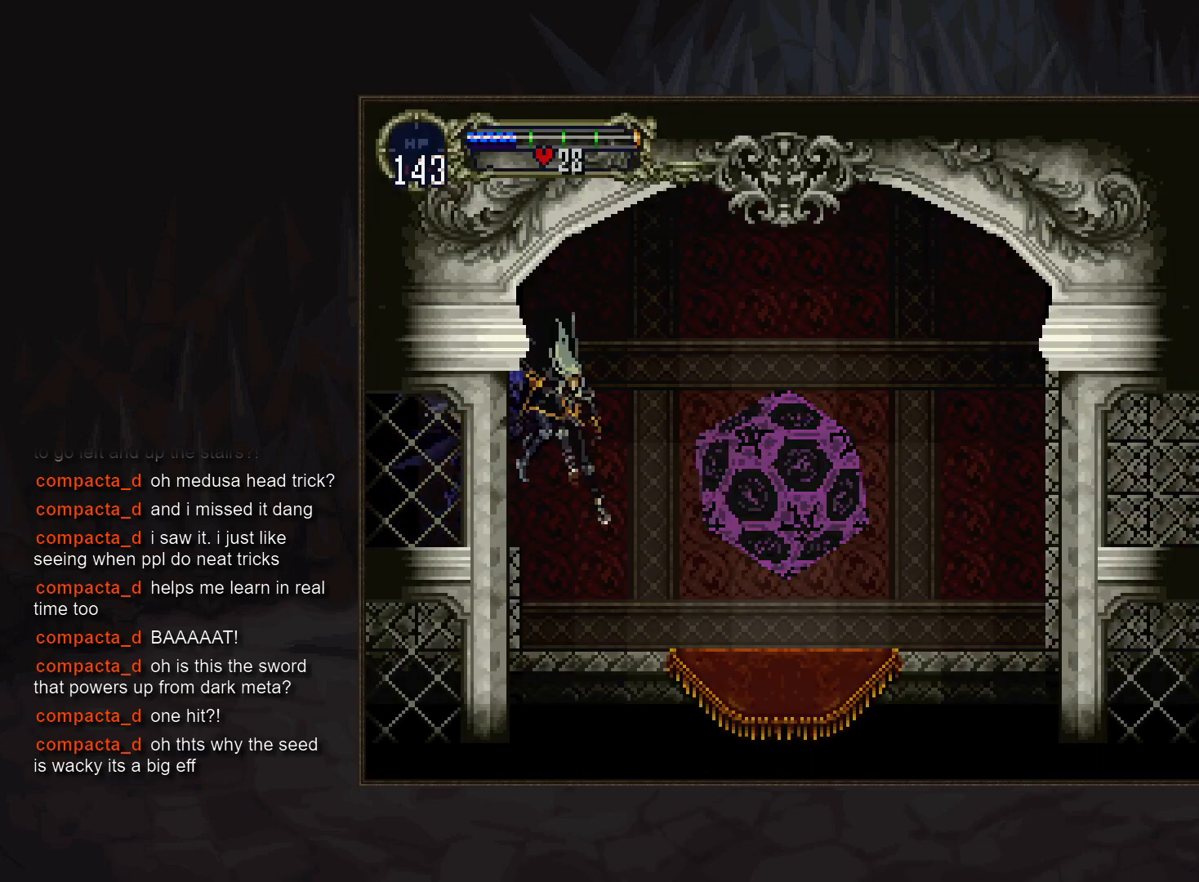
{"buttons": [], "events": [[100, "DPAD_DOWN", "up"], [150, "CIRCLE", "down"], [217, "CIRCLE", "up"], [250, "DPAD_UP", "down"], [367, "DPAD_UP", "up"]]}